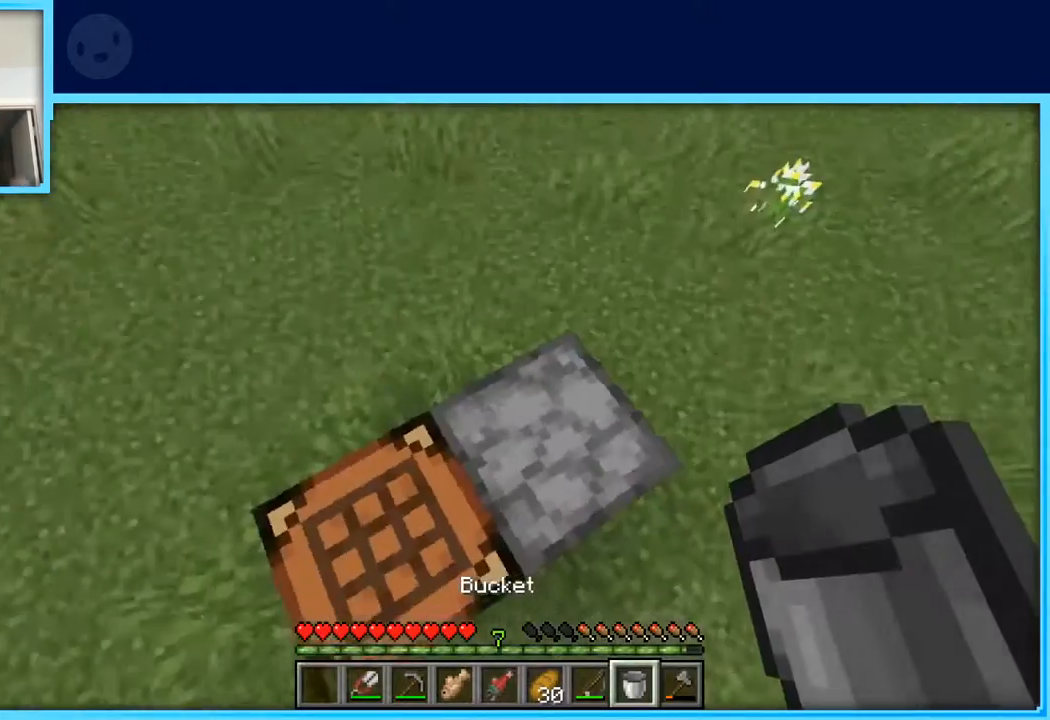
Gameplay with keyboard and mouse; each line is a JSON object with the keys held at the frame after it. "events" lists presses ("down") and releases ("up") of "a", "d", "s", "space" and "w" between this image and that frame as [ms after this image, input, new state], when the widget could be followed in between. No other keys are recorded. Mouse buttons are not recorded. Not read: mouse_move.
{"keys": ["d", "w"], "events": [[17, "w", "down"], [117, "w", "up"], [200, "w", "down"], [433, "d", "down"]]}
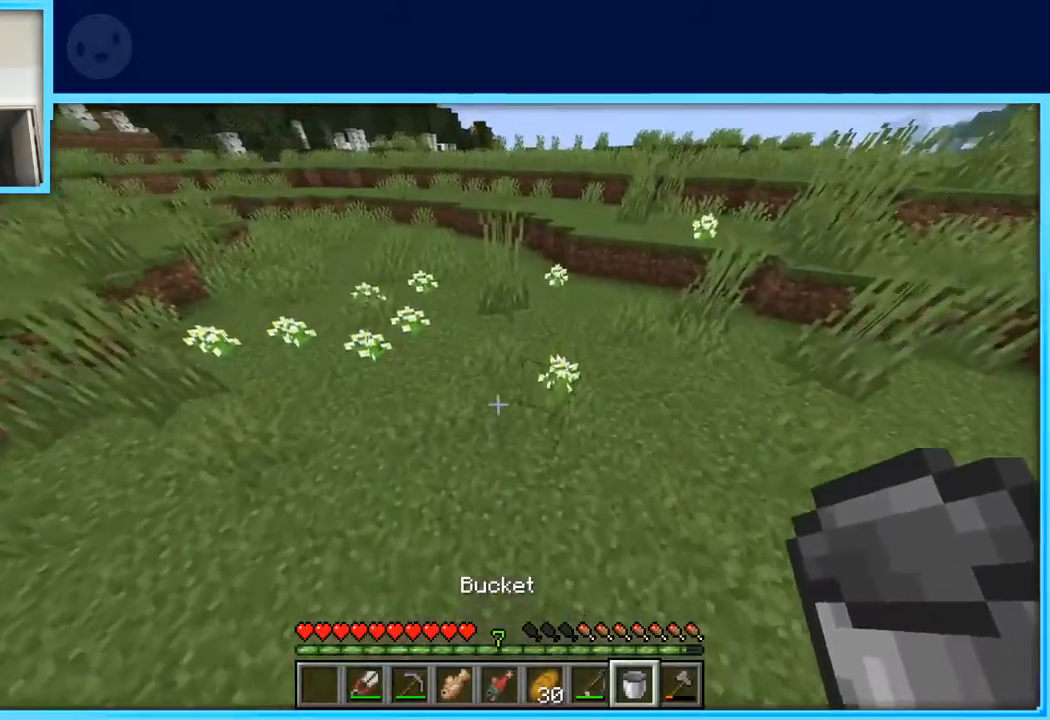
{"keys": ["space", "w"], "events": [[267, "d", "up"], [267, "space", "down"]]}
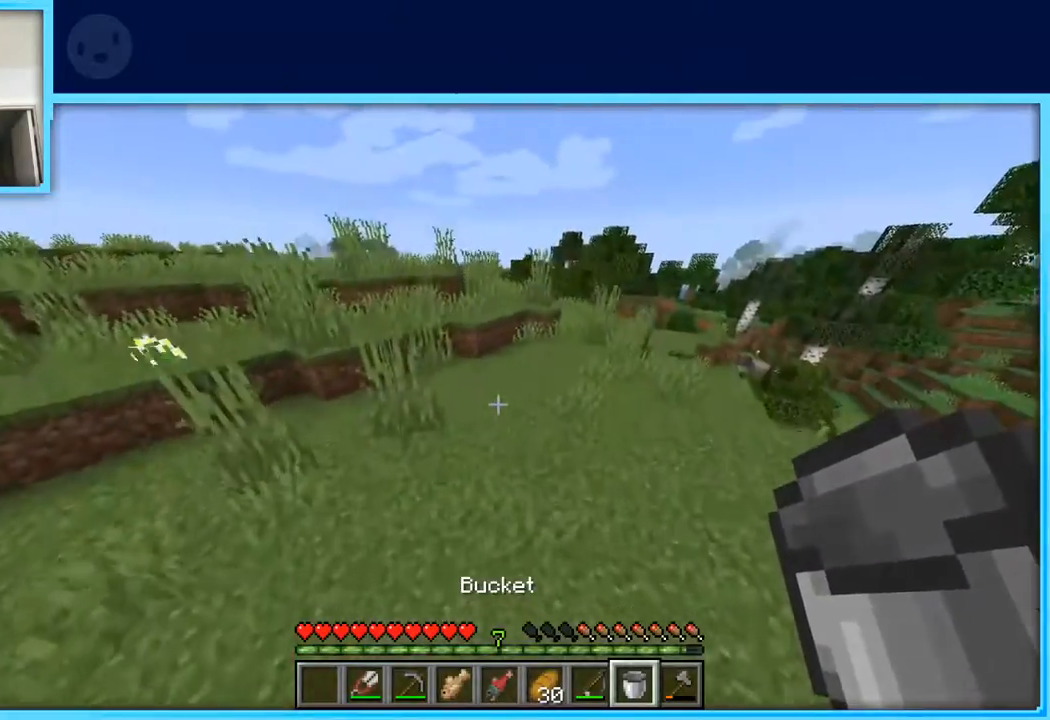
{"keys": ["d", "space", "w"], "events": [[233, "d", "down"]]}
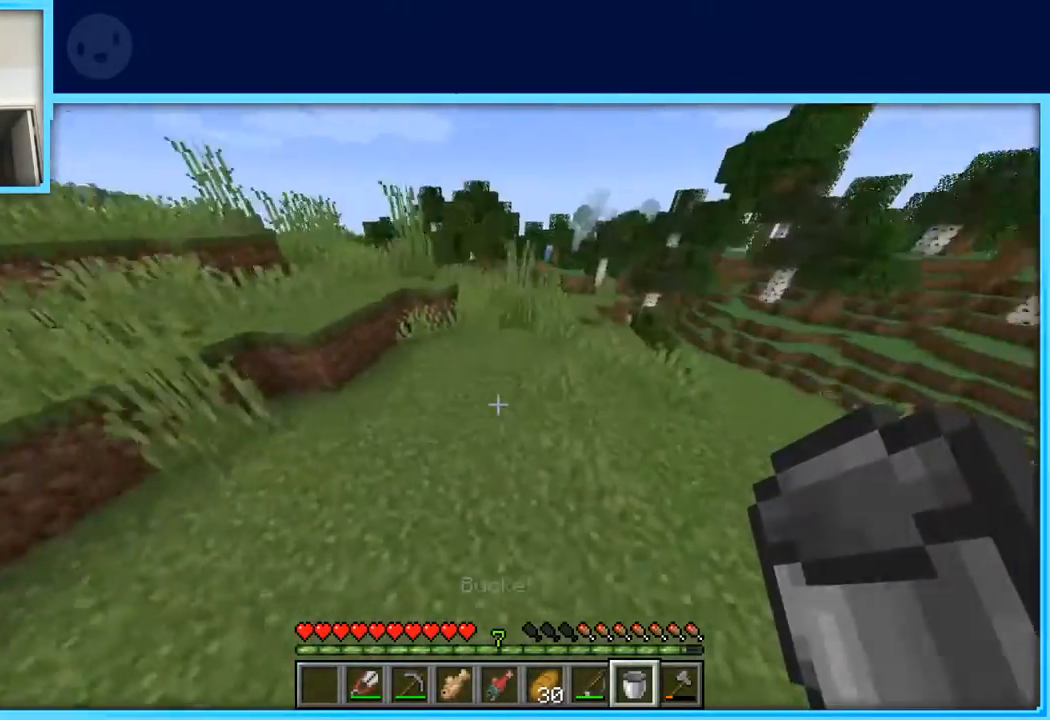
{"keys": ["space", "w"], "events": [[450, "d", "up"]]}
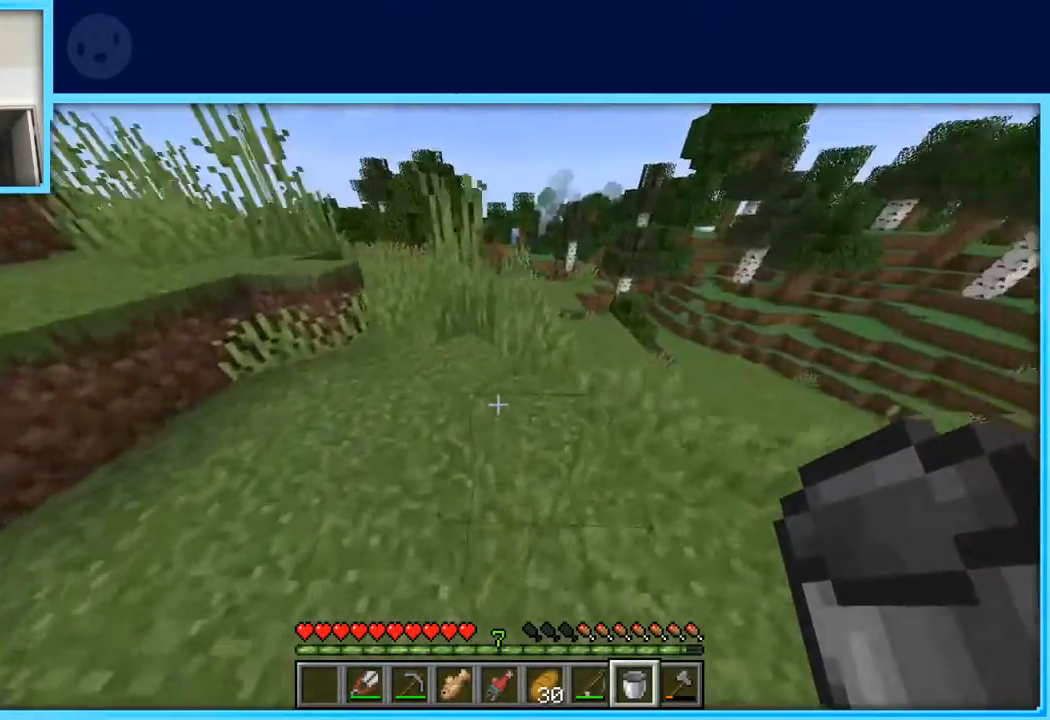
{"keys": ["w"], "events": [[417, "space", "up"]]}
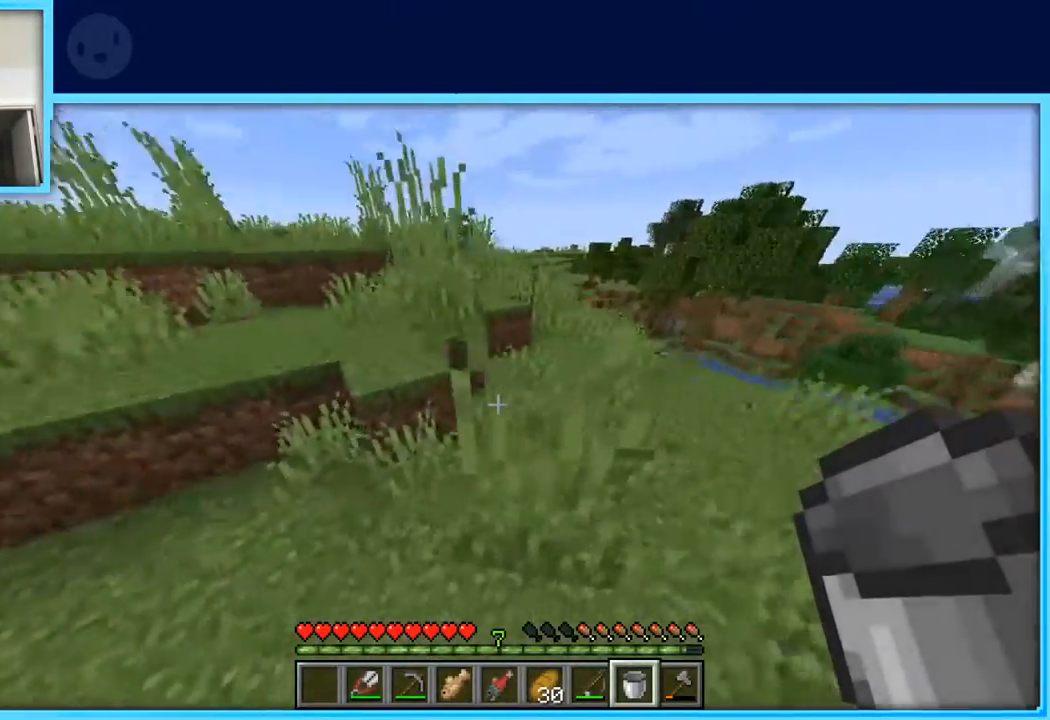
{"keys": ["a", "space", "w"], "events": [[183, "d", "down"], [383, "d", "up"], [400, "a", "down"], [400, "space", "down"]]}
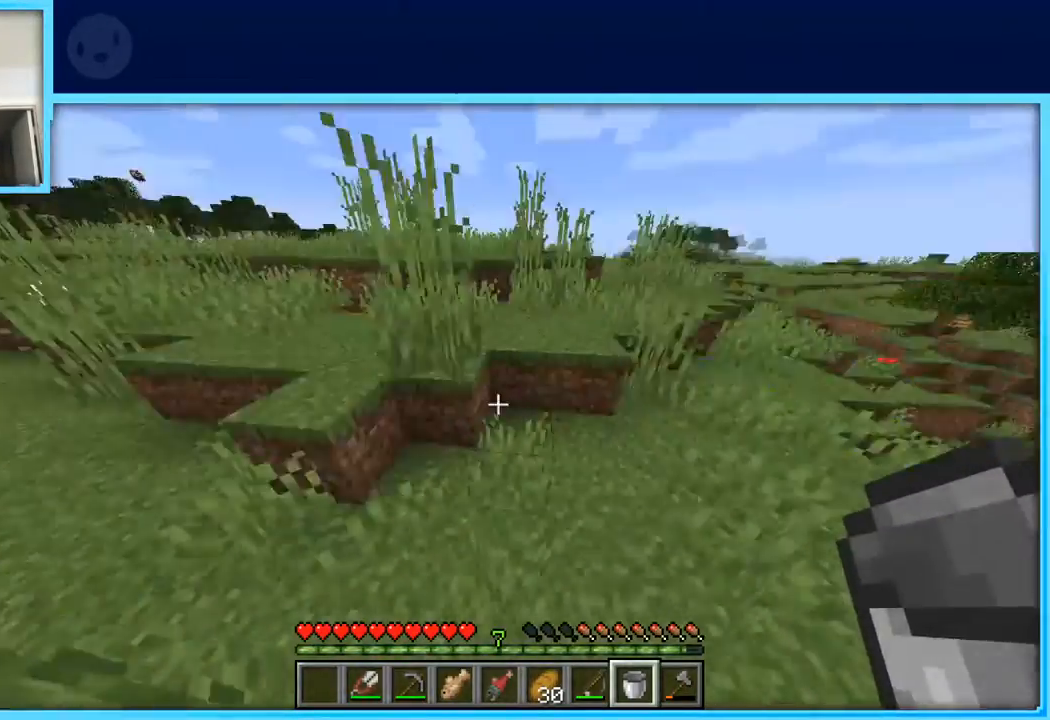
{"keys": ["w"], "events": [[67, "space", "up"], [433, "a", "up"]]}
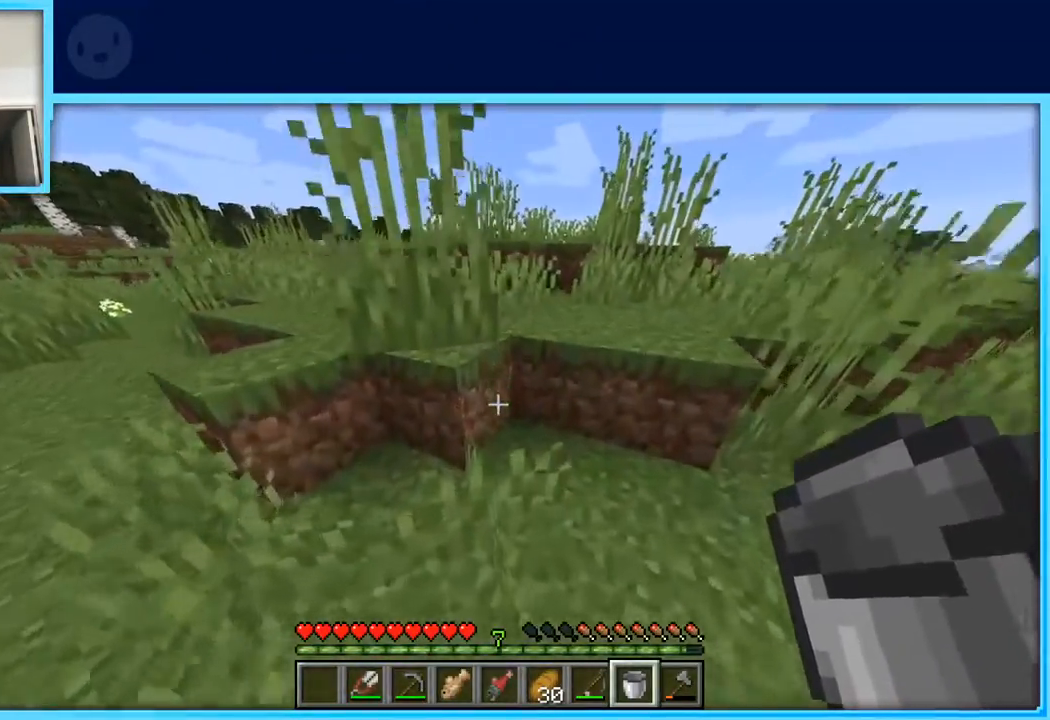
{"keys": ["w"], "events": [[83, "space", "down"], [267, "a", "down"], [267, "space", "up"], [367, "a", "up"]]}
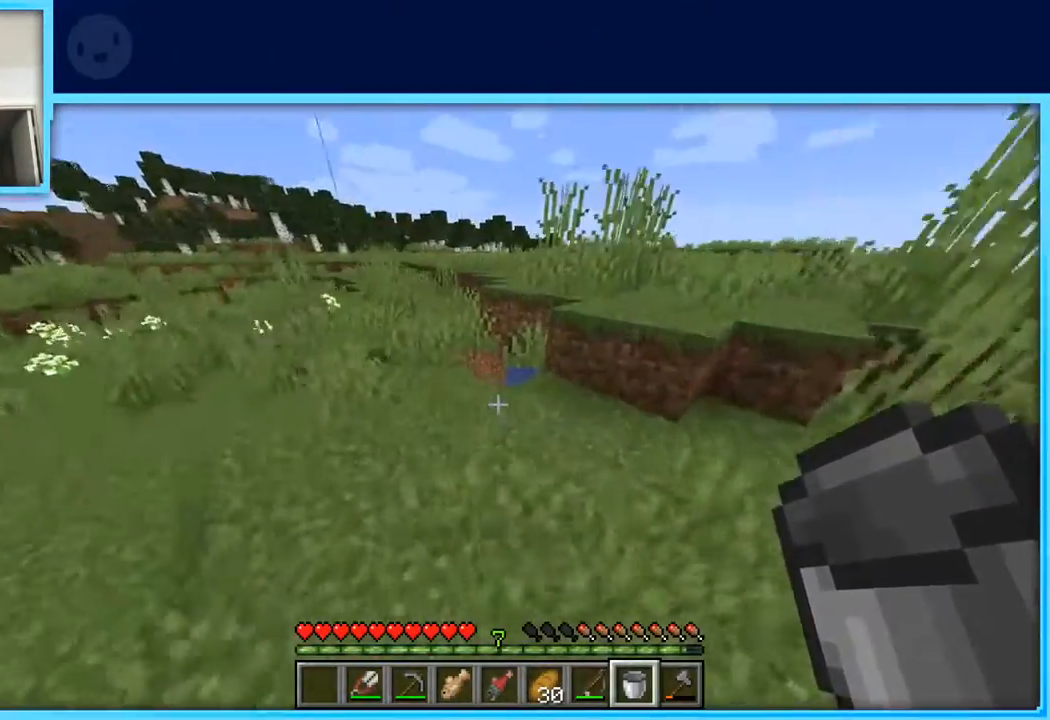
{"keys": ["w"], "events": [[100, "a", "down"], [233, "a", "up"]]}
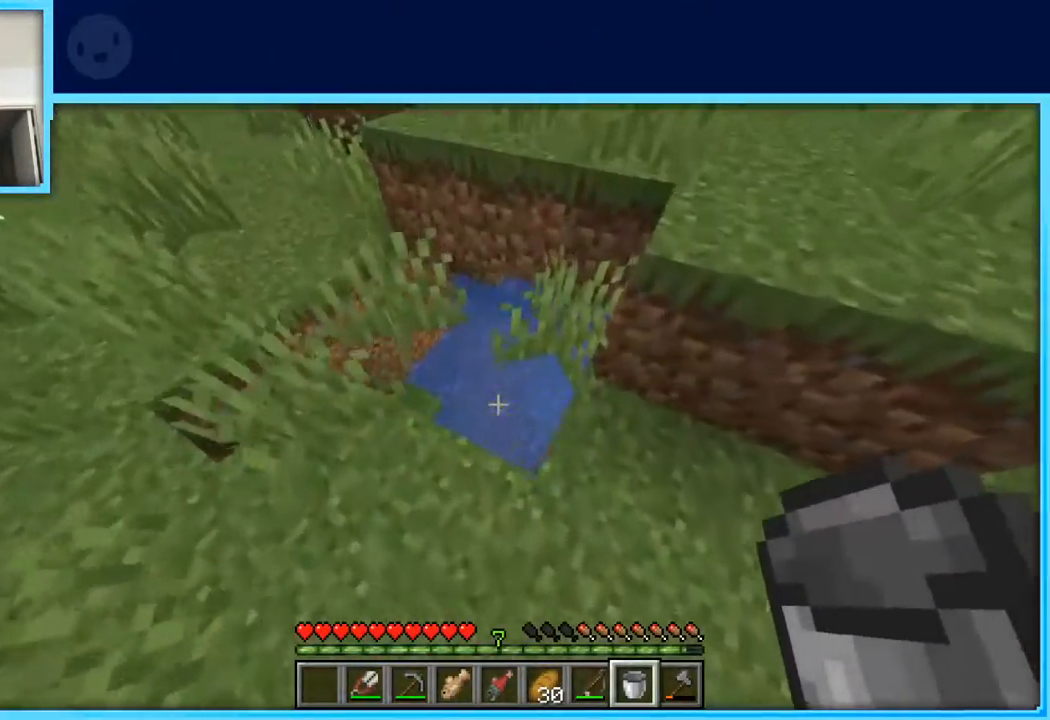
{"keys": ["a"], "events": [[217, "w", "up"], [350, "a", "down"]]}
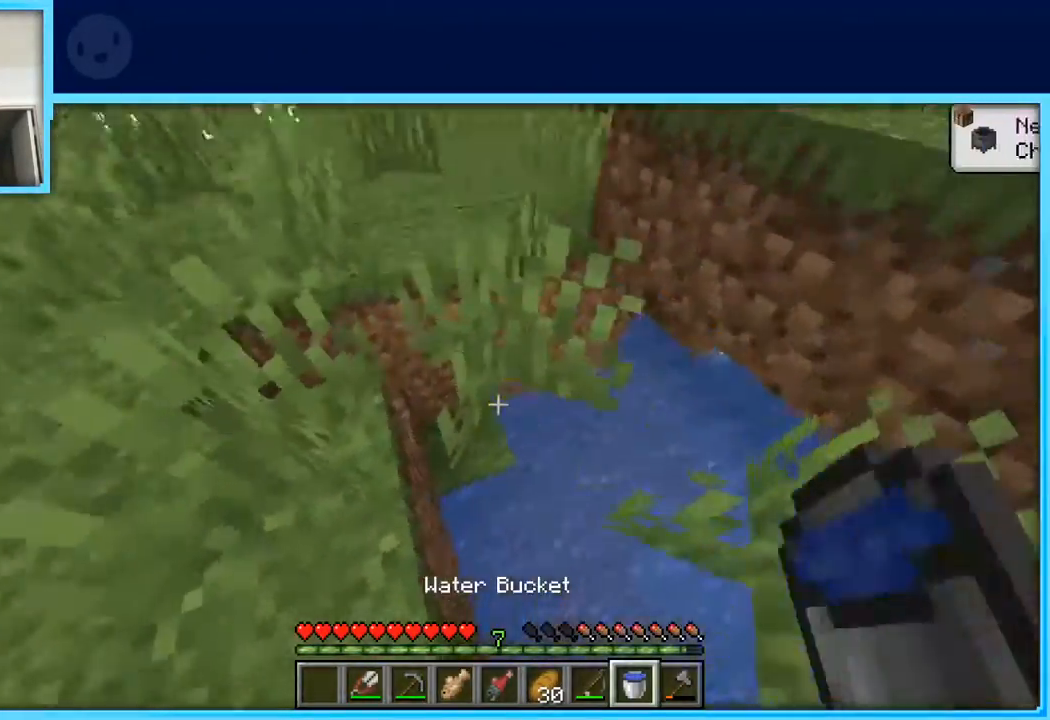
{"keys": ["w"], "events": [[83, "w", "down"], [267, "a", "up"], [367, "w", "up"], [450, "w", "down"]]}
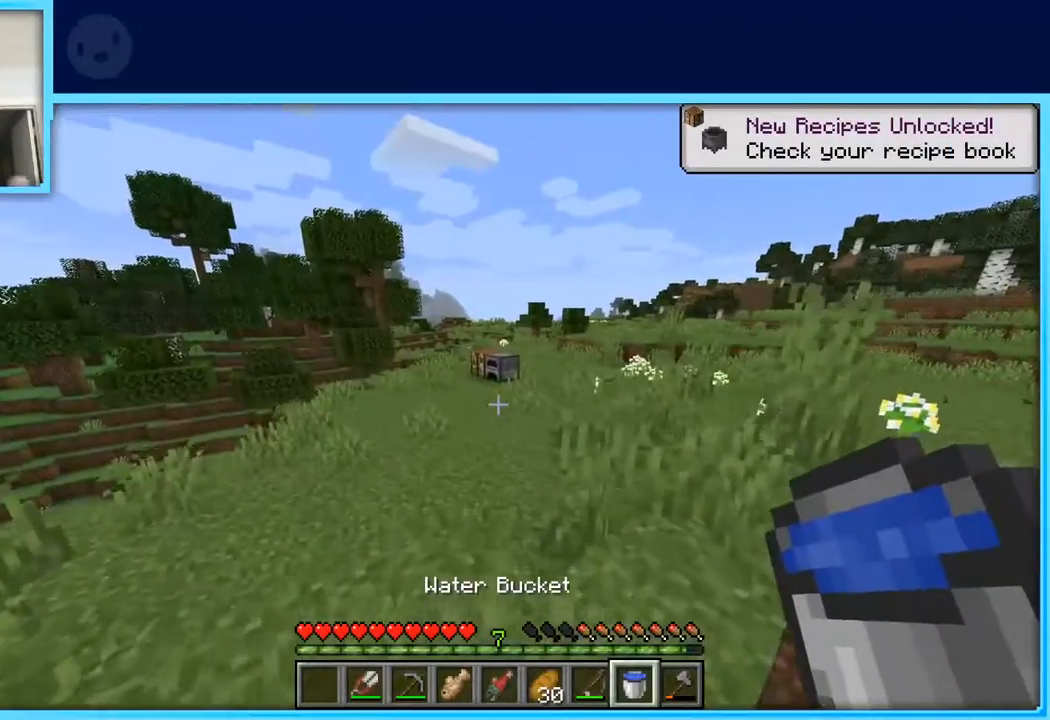
{"keys": ["space", "w"], "events": [[50, "w", "up"], [100, "w", "down"], [383, "space", "down"]]}
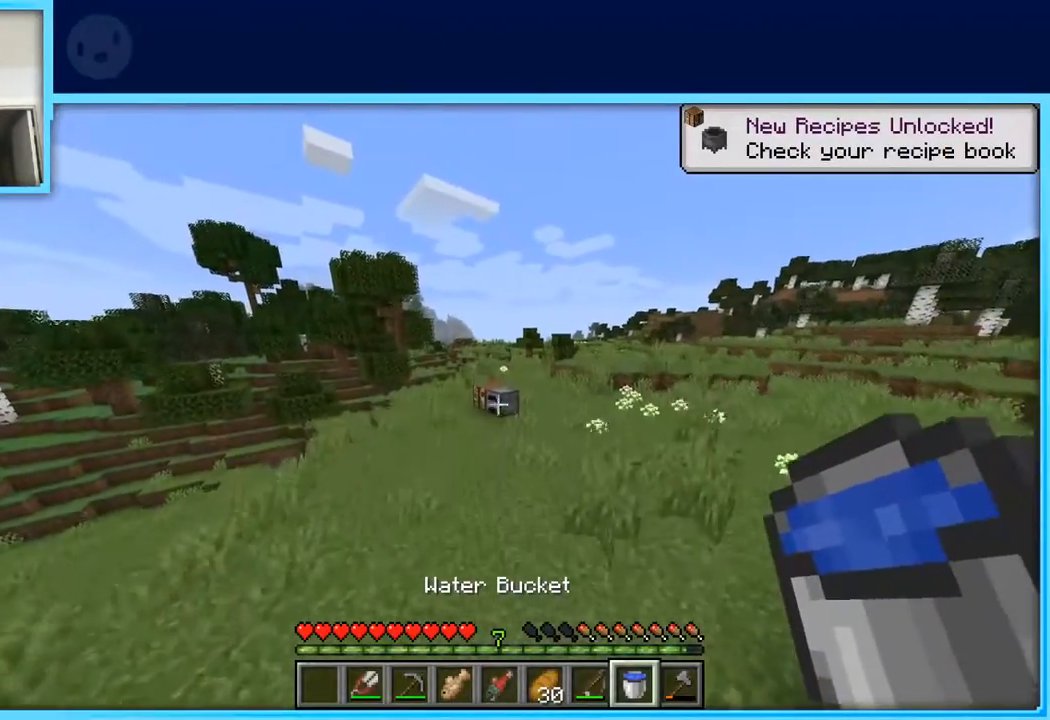
{"keys": ["a", "w"], "events": [[67, "space", "up"], [450, "a", "down"]]}
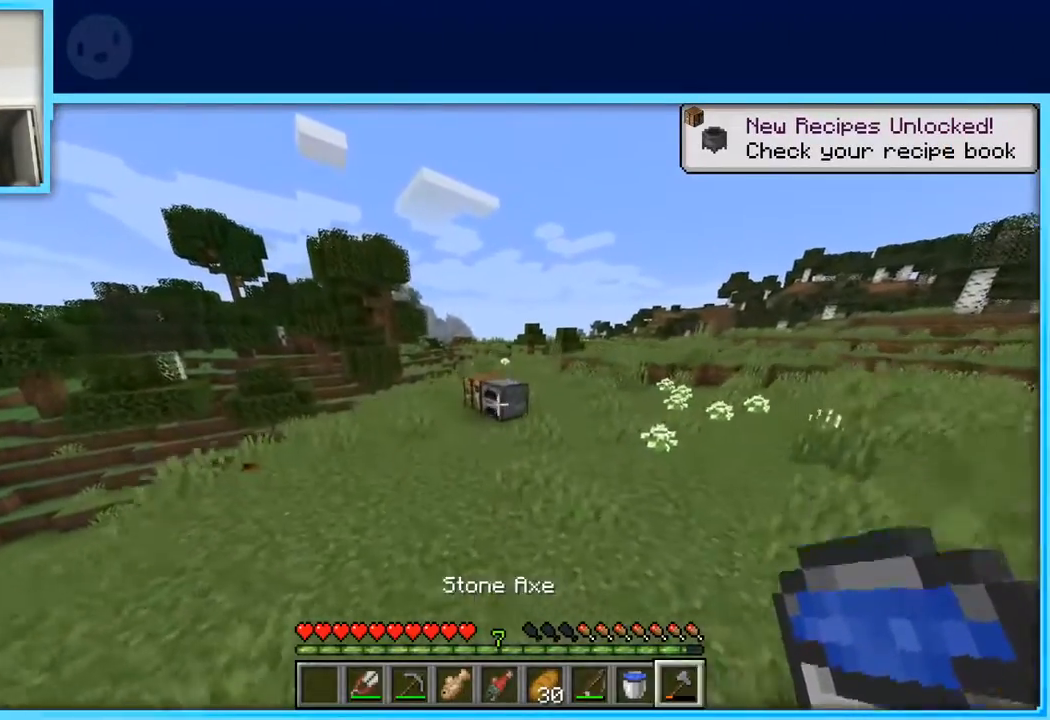
{"keys": ["w"], "events": [[500, "a", "up"]]}
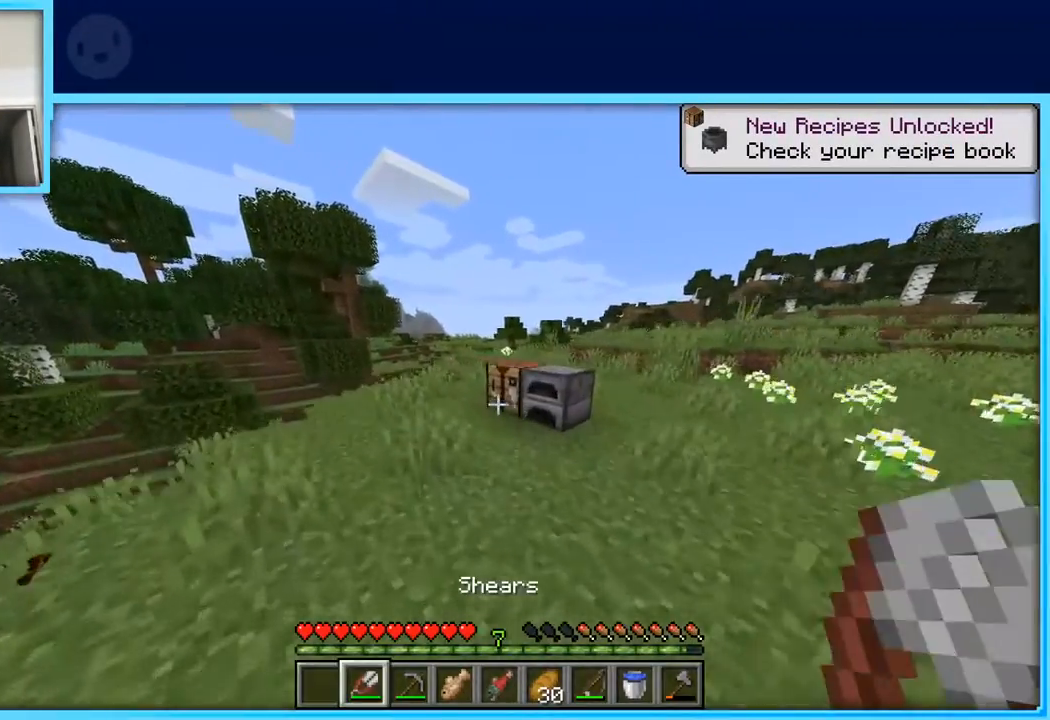
{"keys": ["w"], "events": [[150, "w", "up"], [433, "w", "down"]]}
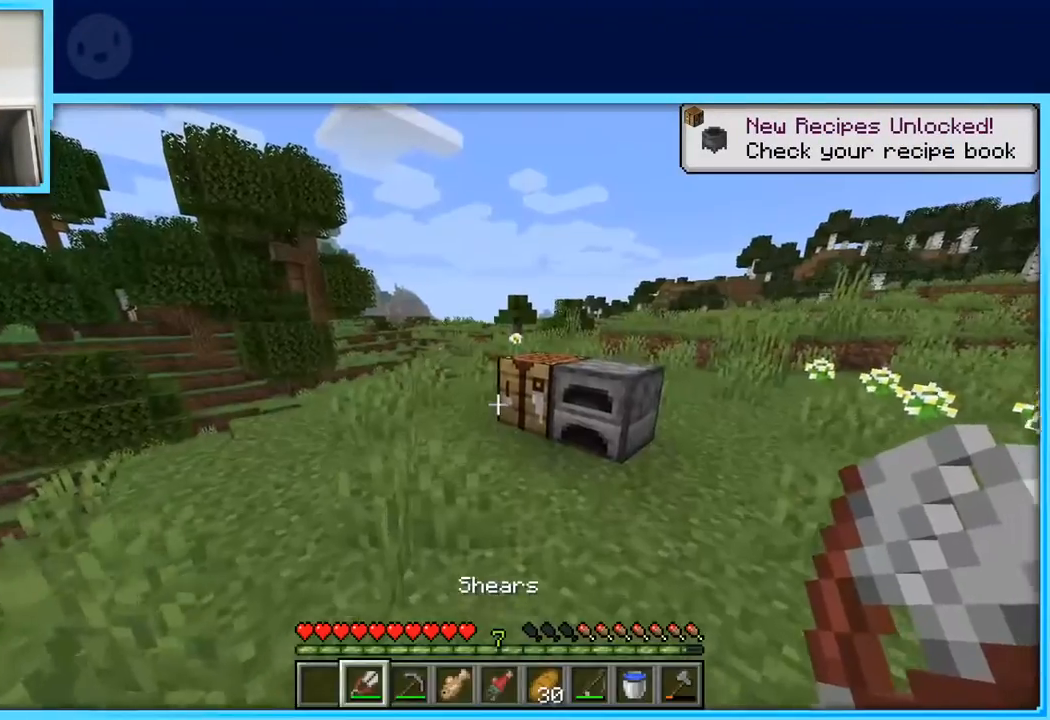
{"keys": [], "events": [[17, "a", "down"], [300, "a", "up"], [400, "w", "up"]]}
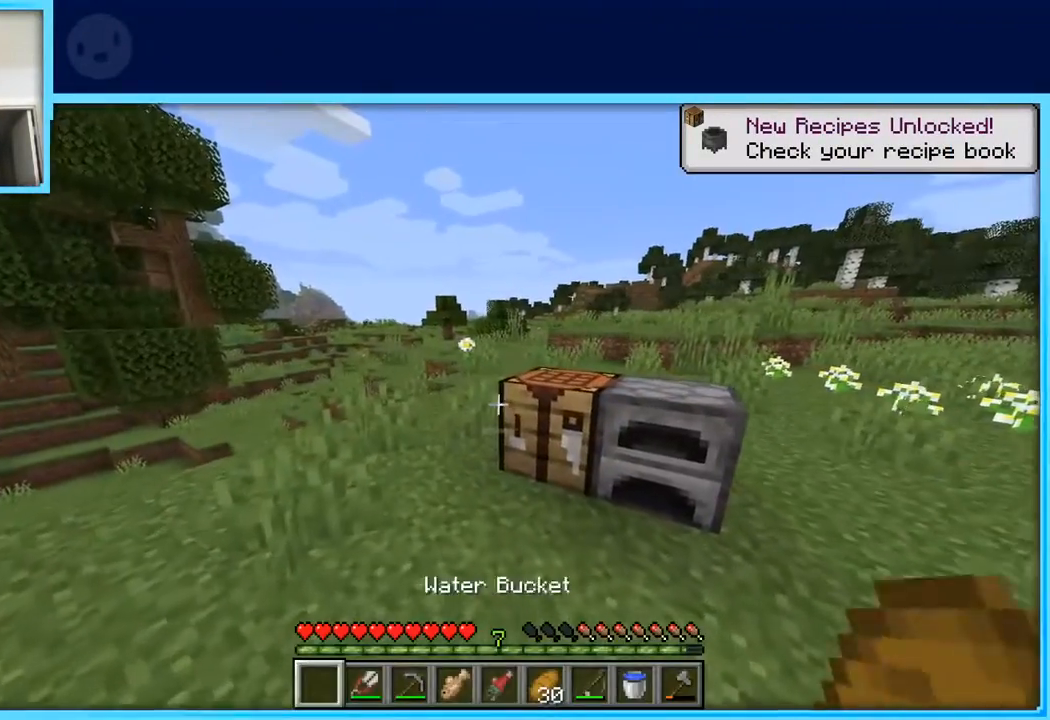
{"keys": ["w"], "events": [[183, "w", "down"], [317, "a", "down"], [450, "a", "up"]]}
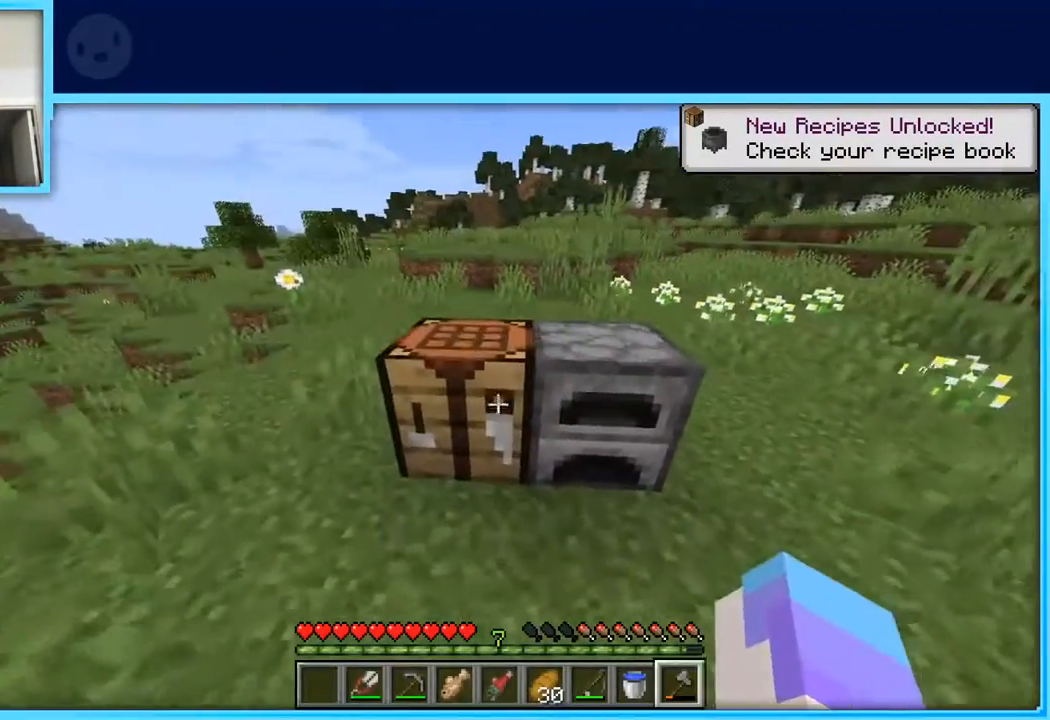
{"keys": [], "events": [[50, "w", "up"]]}
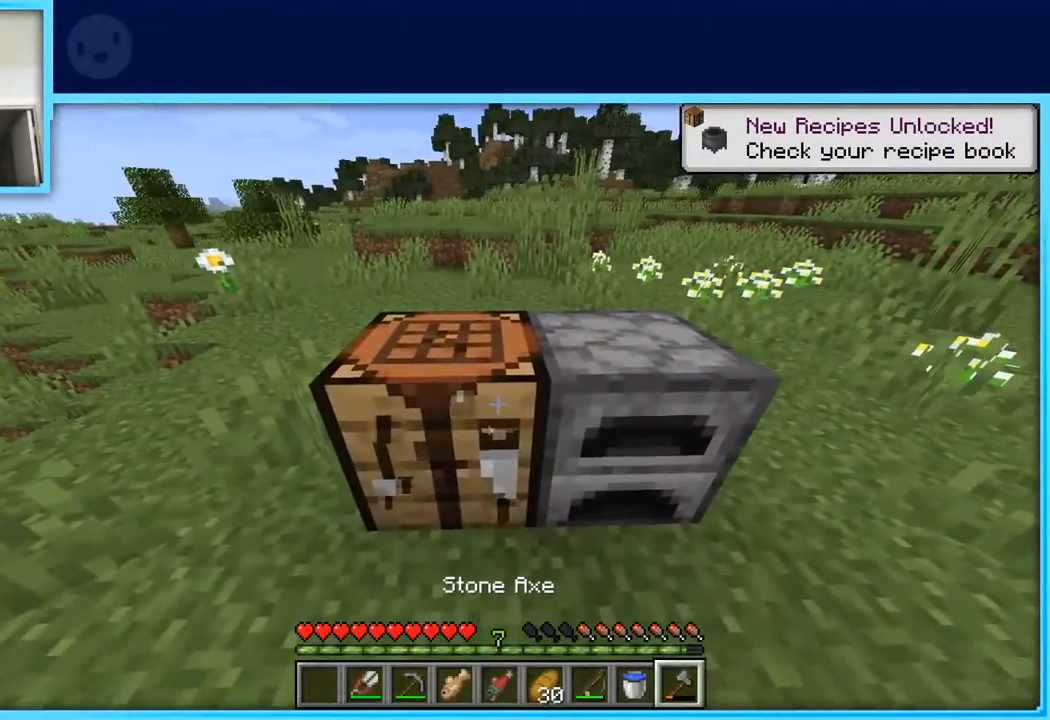
{"keys": [], "events": [[17, "a", "down"], [17, "w", "down"], [167, "a", "up"], [200, "w", "up"]]}
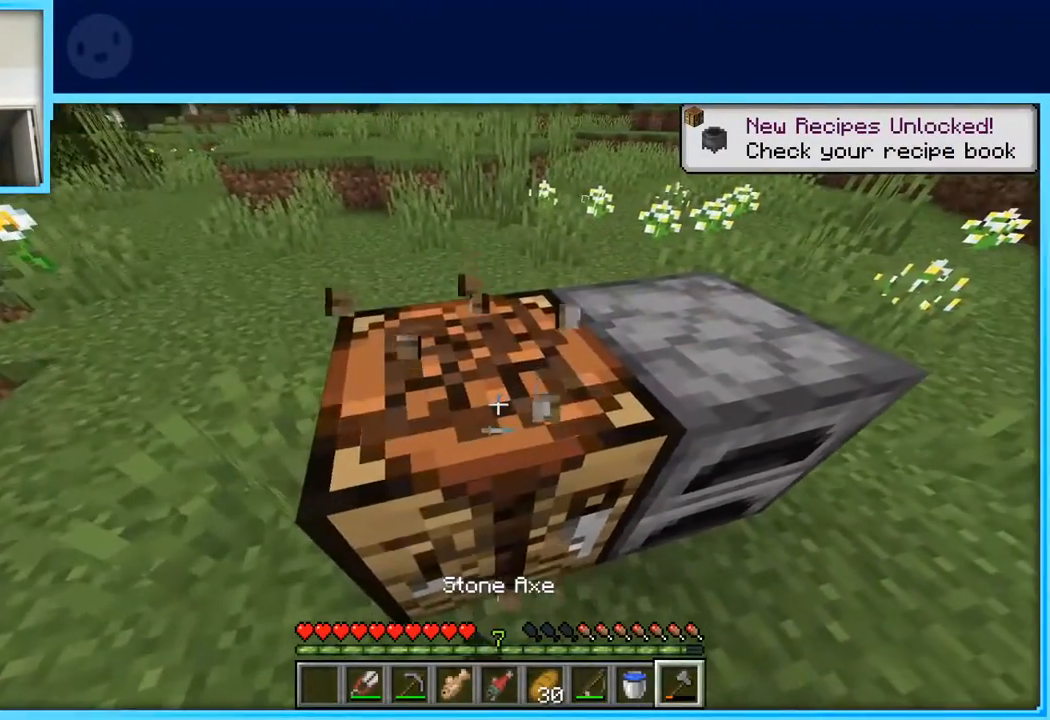
{"keys": [], "events": []}
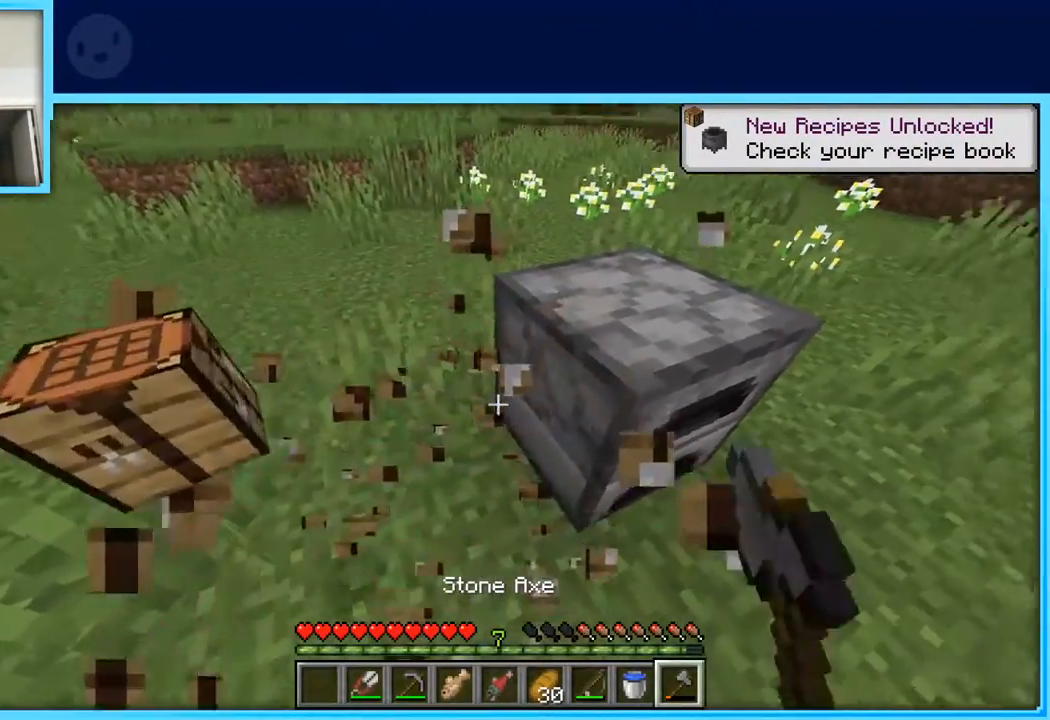
{"keys": [], "events": []}
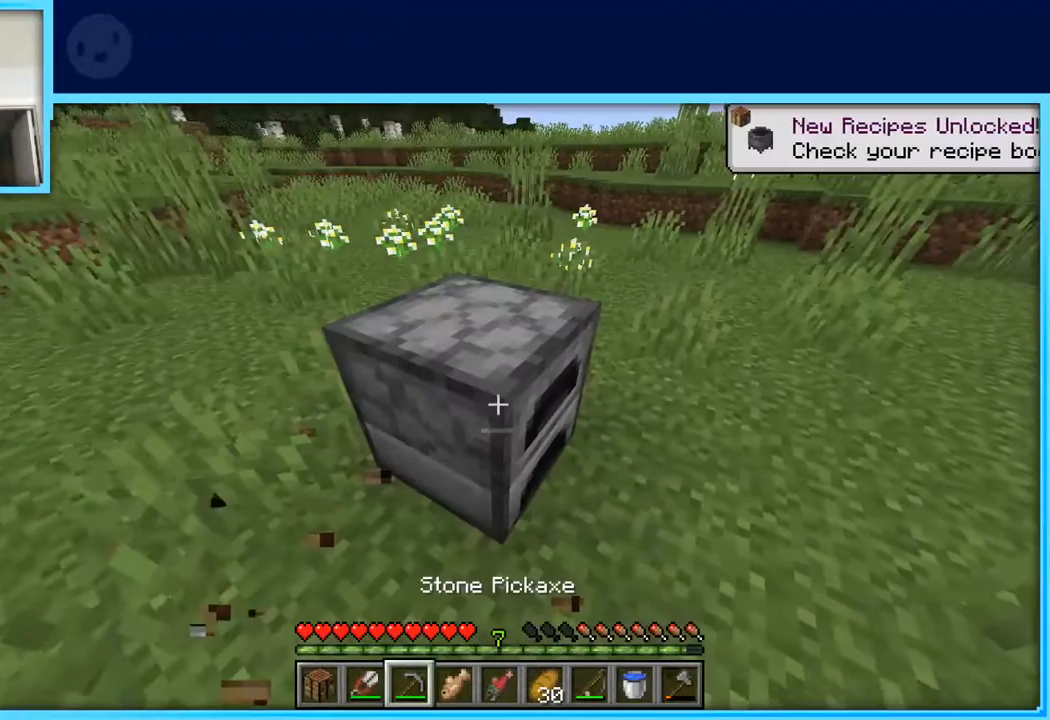
{"keys": [], "events": [[250, "w", "down"], [400, "w", "up"]]}
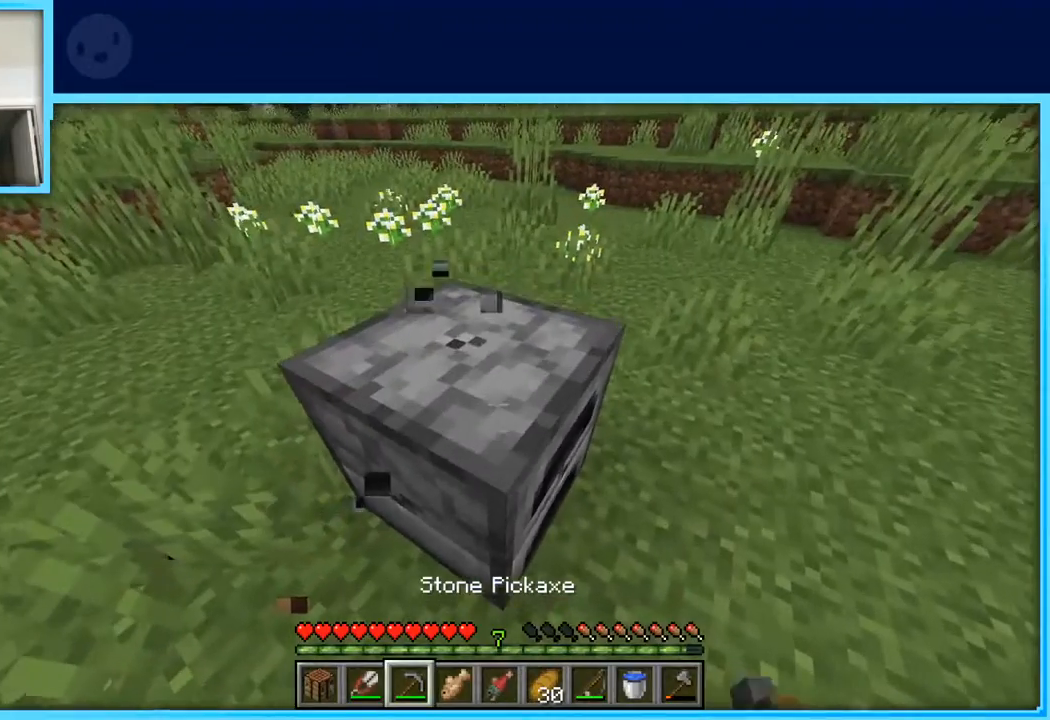
{"keys": [], "events": []}
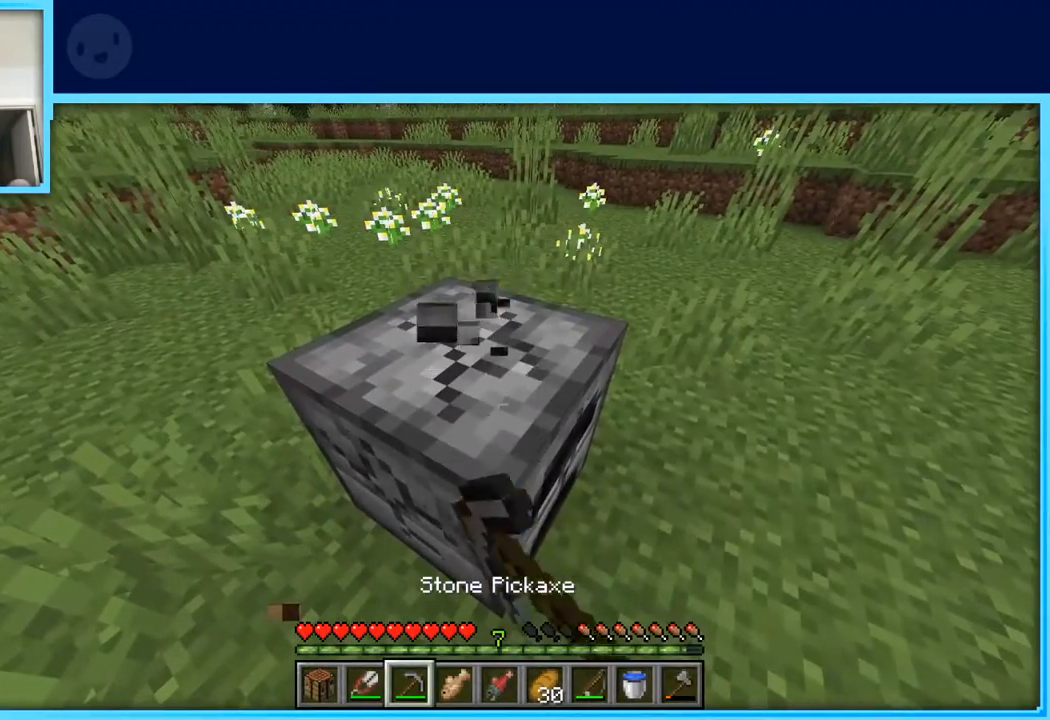
{"keys": [], "events": []}
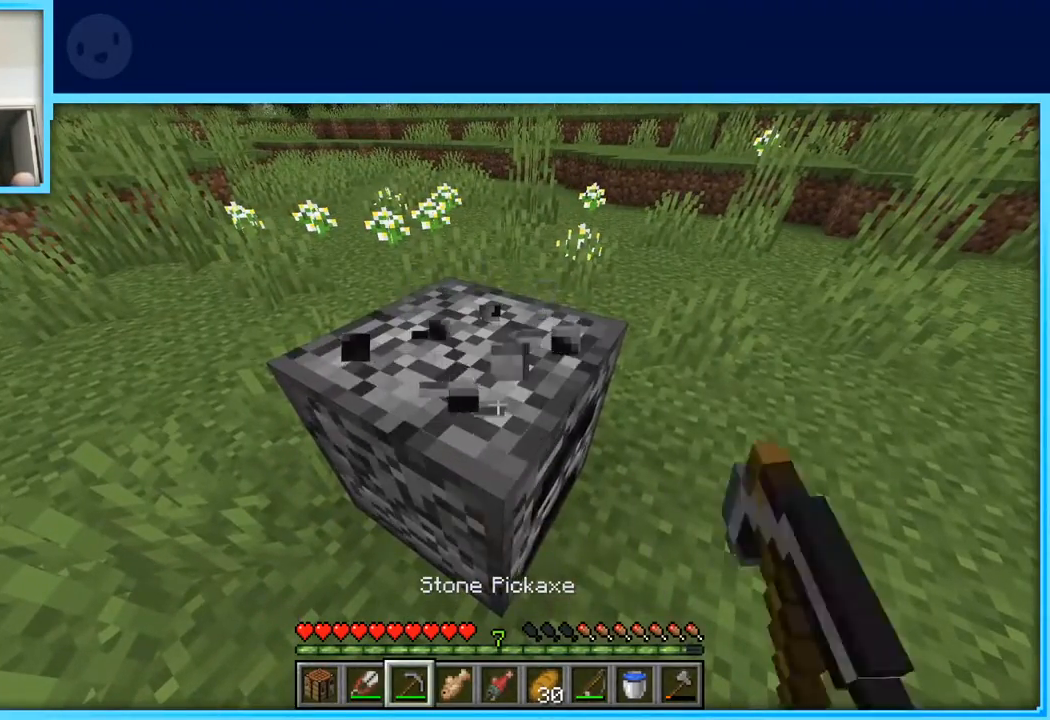
{"keys": [], "events": [[400, "w", "down"], [450, "w", "up"]]}
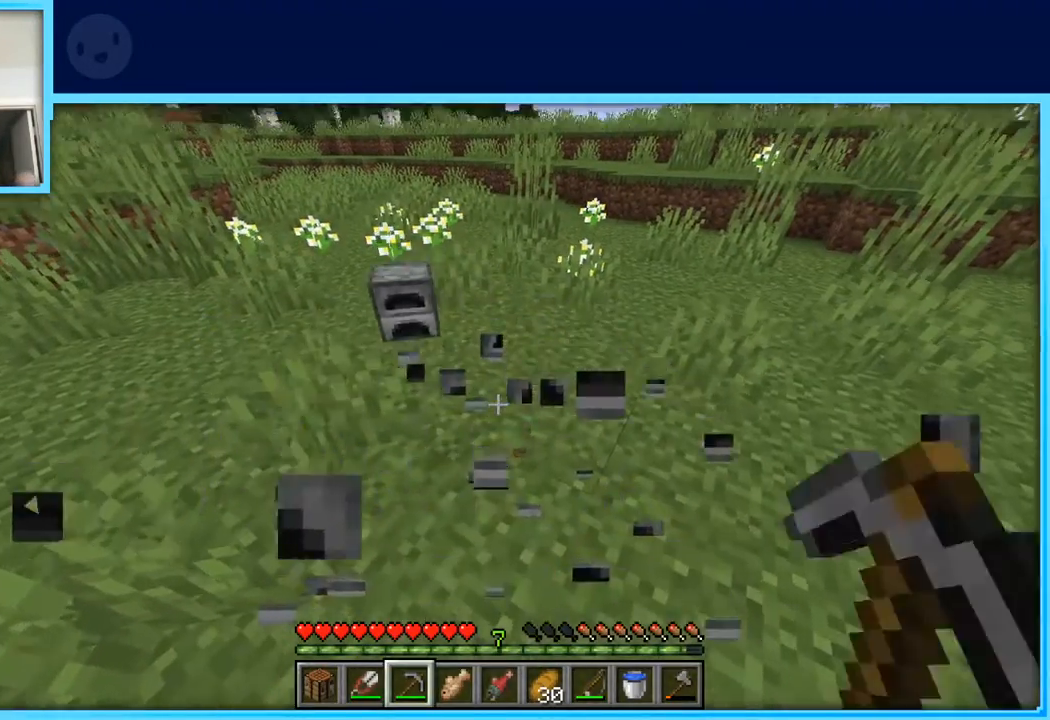
{"keys": ["w"], "events": [[33, "w", "down"]]}
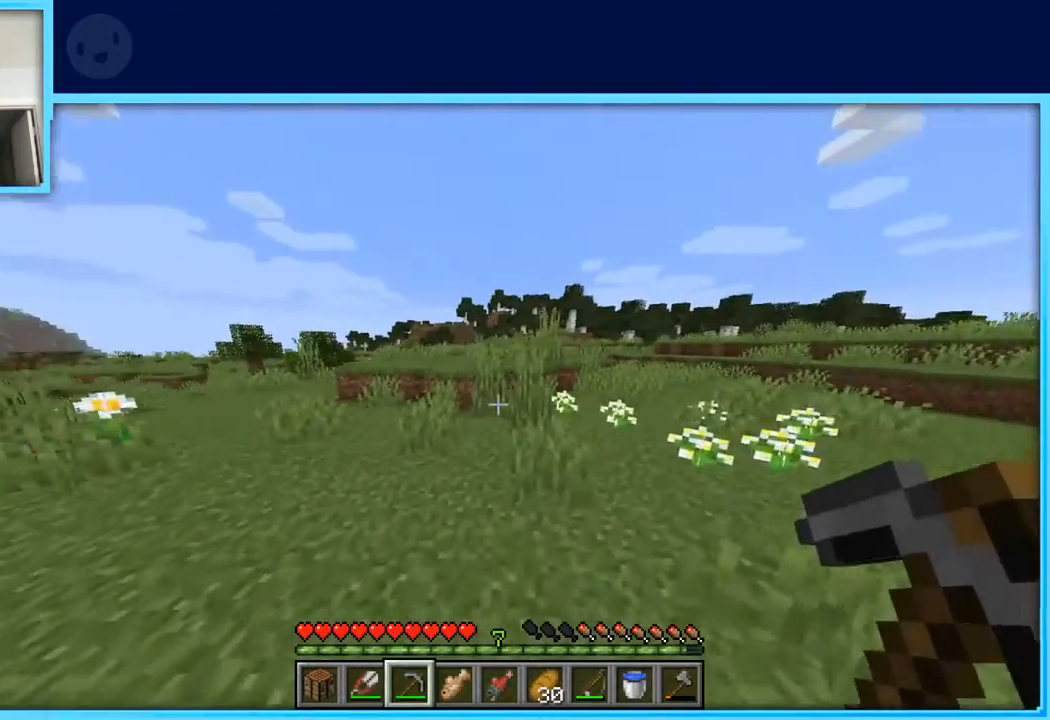
{"keys": ["w"], "events": [[50, "space", "down"], [383, "space", "up"]]}
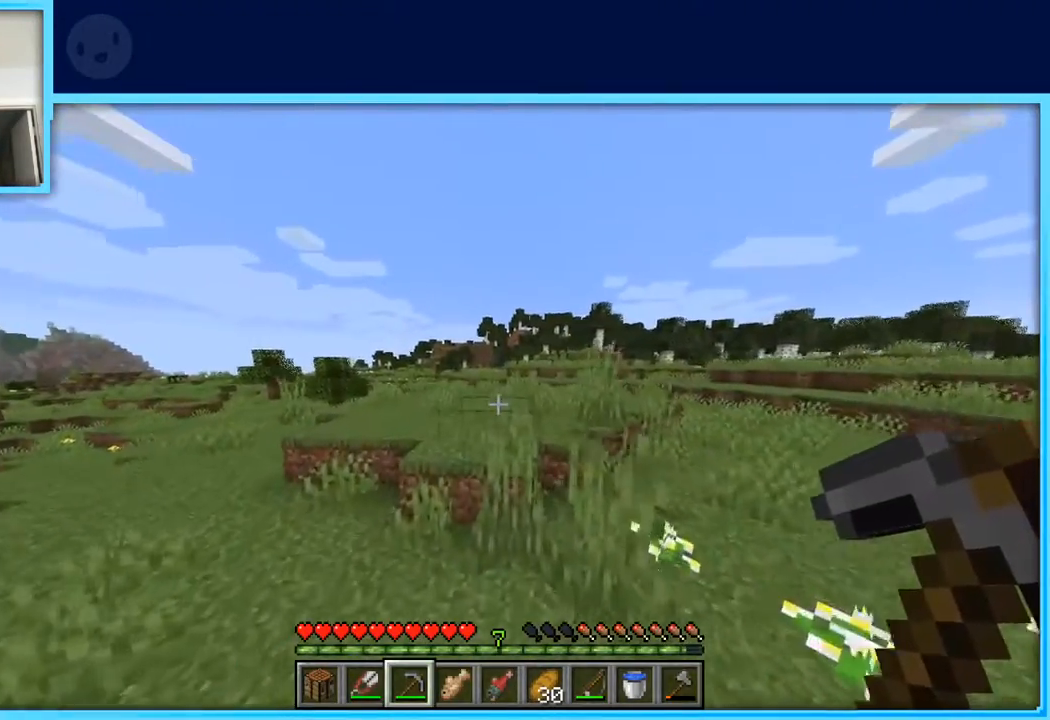
{"keys": ["space", "w"], "events": [[250, "space", "down"]]}